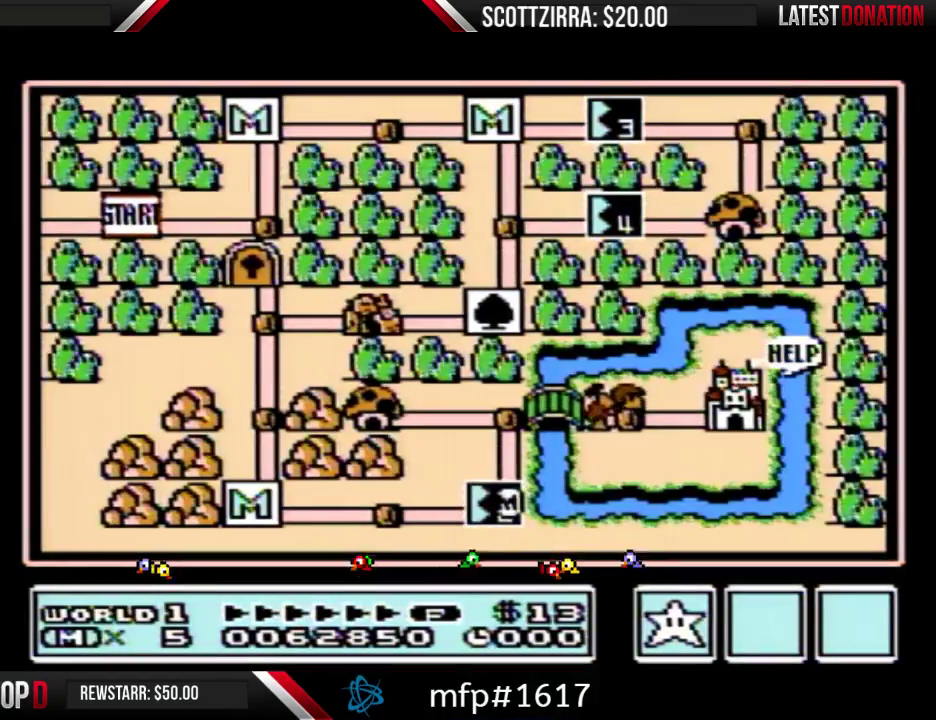
Gameplay with a controller (Nintendo layout); each line is a JSON object with the inputs held at the frame after it. "events" lists button and stick changes between this image and that frame as [ms after this image, input, new state], when the widget could be followed in between. Not read: L3 R3.
{"buttons": ["DPAD_UP"], "events": [[300, "DPAD_UP", "down"]]}
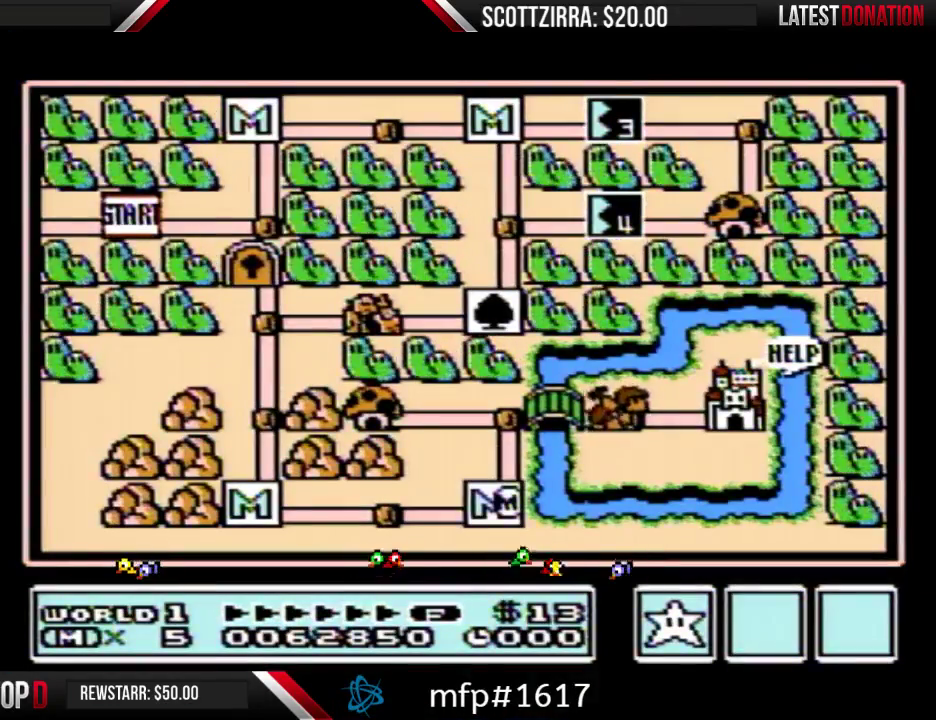
{"buttons": ["DPAD_UP"], "events": []}
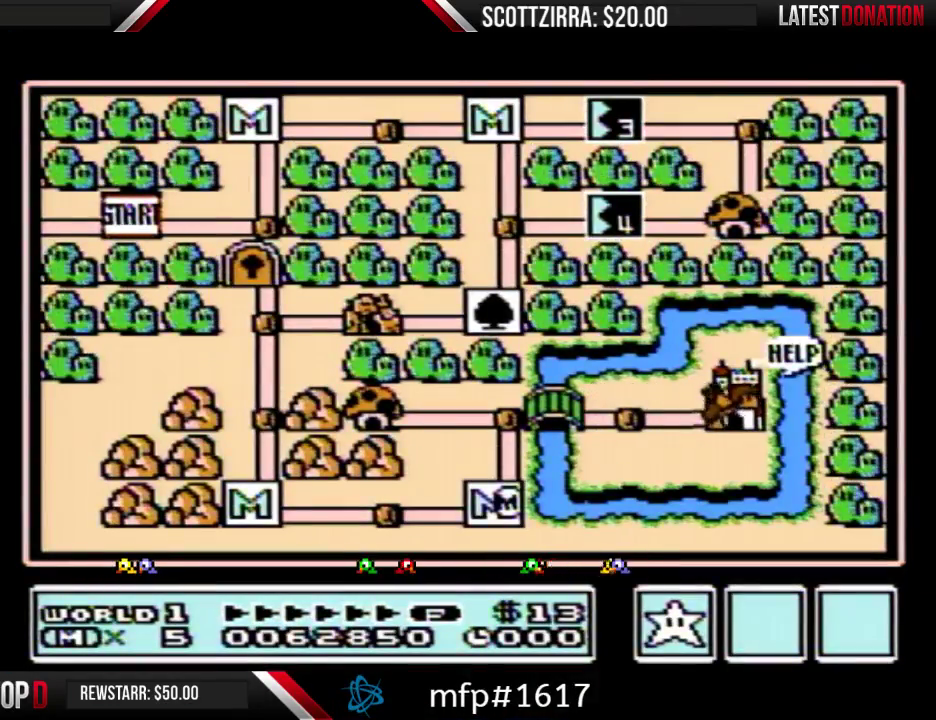
{"buttons": ["DPAD_UP"], "events": []}
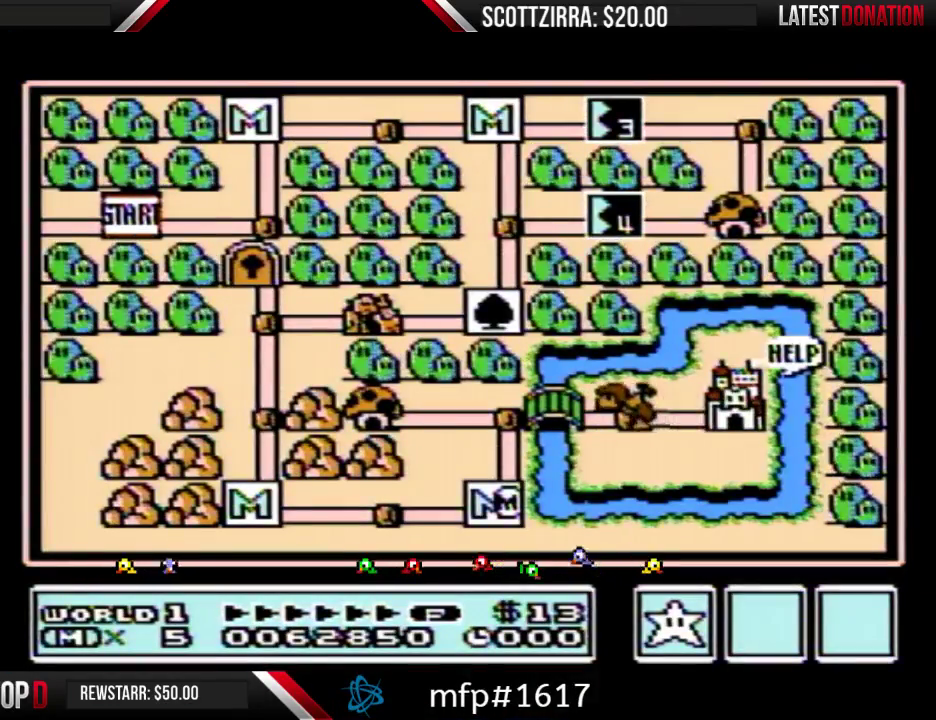
{"buttons": [], "events": [[467, "DPAD_UP", "up"]]}
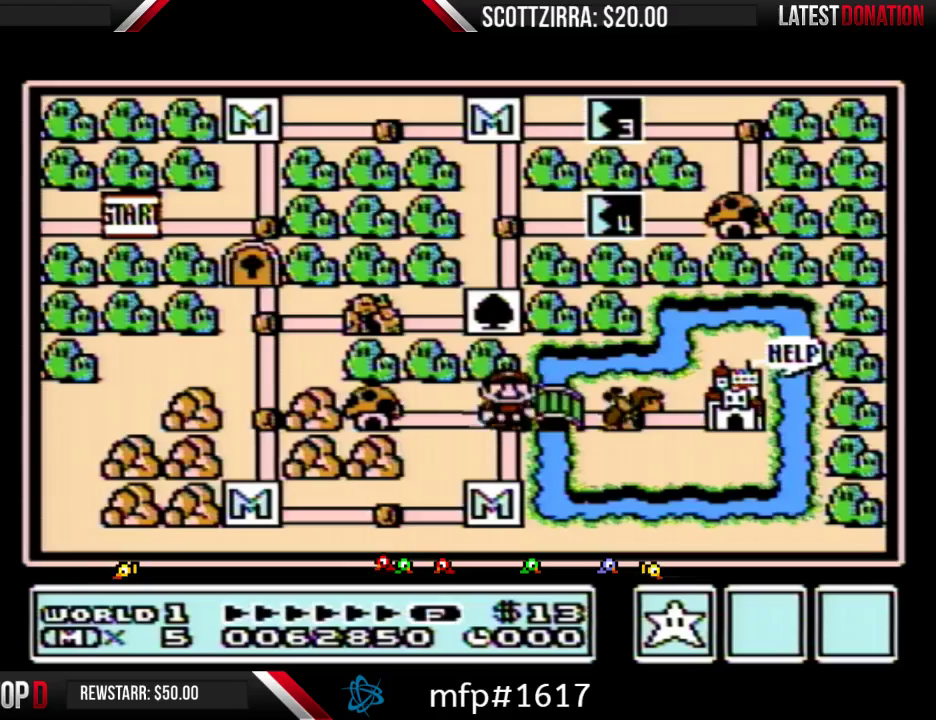
{"buttons": ["DPAD_RIGHT"], "events": [[50, "DPAD_RIGHT", "down"]]}
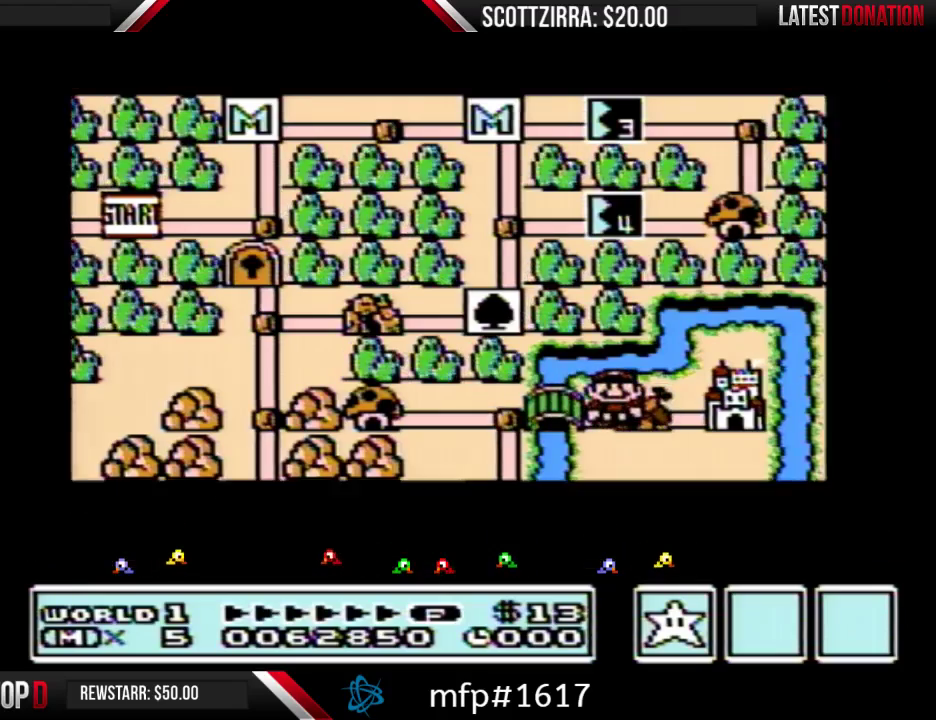
{"buttons": ["DPAD_RIGHT"], "events": []}
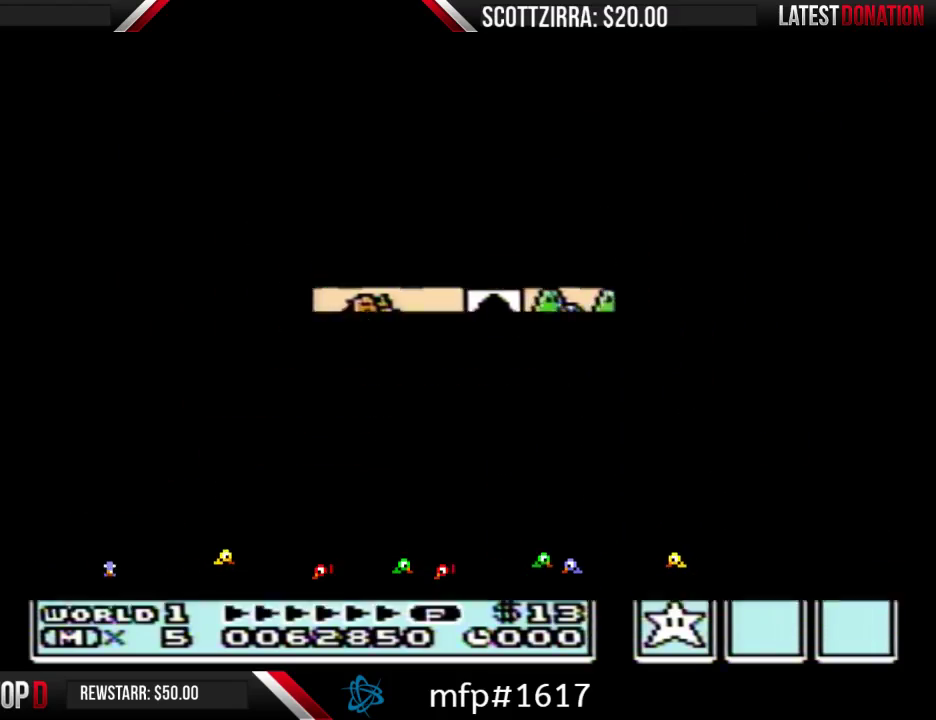
{"buttons": ["A", "B", "DPAD_RIGHT"], "events": [[333, "B", "down"], [467, "A", "down"]]}
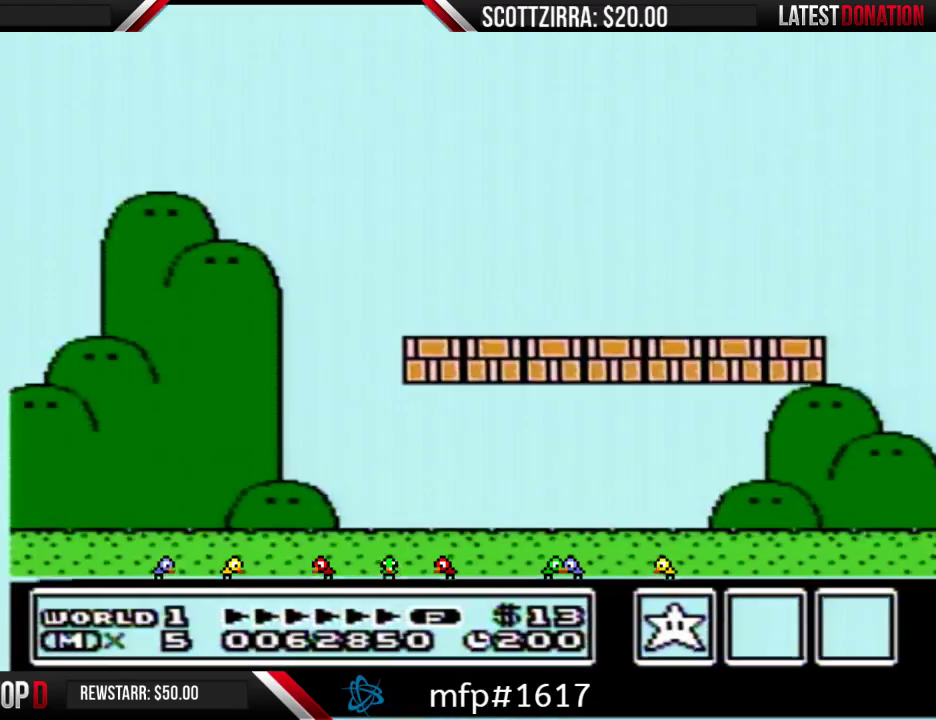
{"buttons": ["B", "DPAD_RIGHT"], "events": [[200, "A", "up"]]}
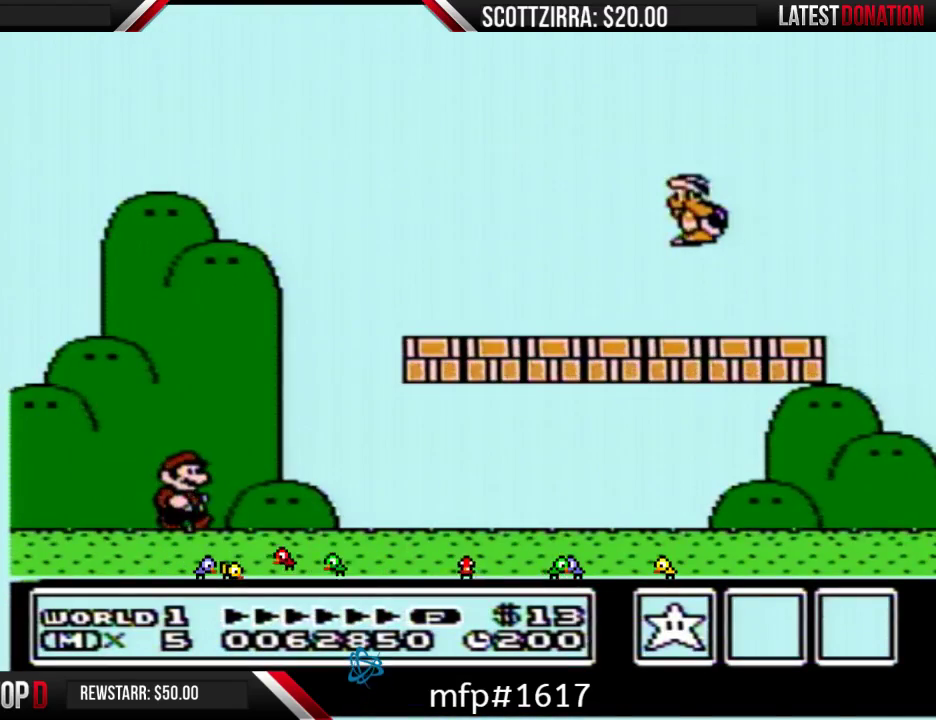
{"buttons": ["B", "DPAD_RIGHT"], "events": []}
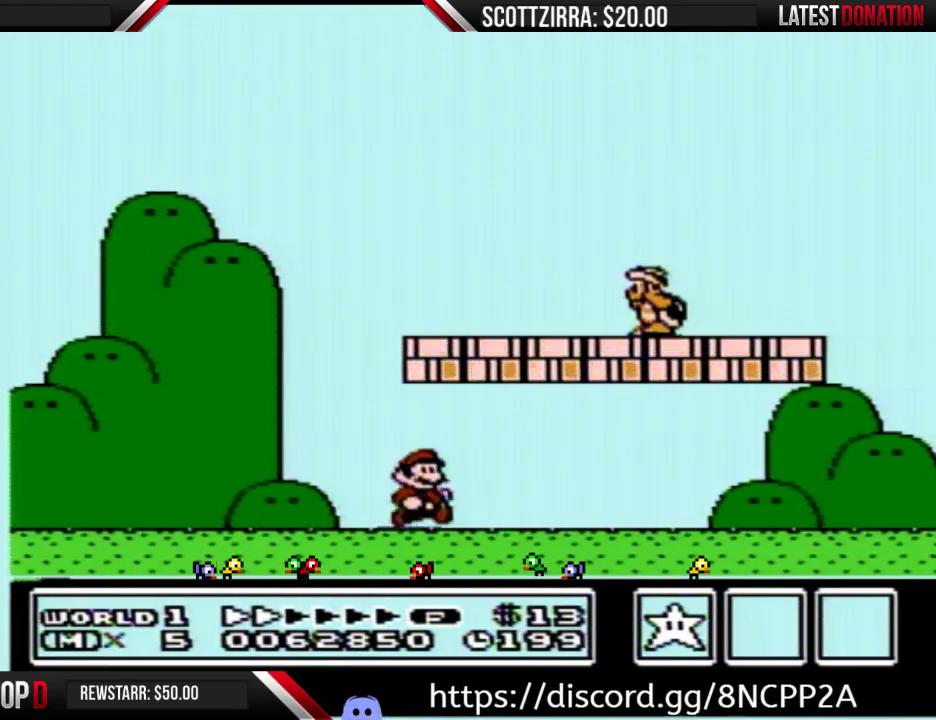
{"buttons": ["A", "B", "DPAD_RIGHT"], "events": [[367, "A", "down"]]}
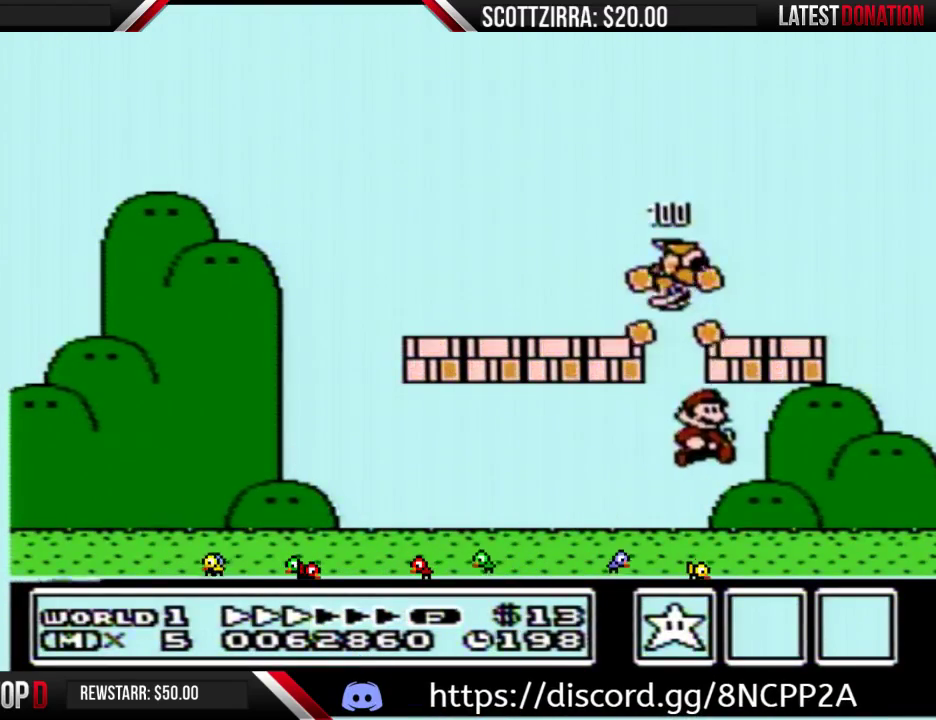
{"buttons": ["A", "B", "DPAD_LEFT"], "events": [[17, "A", "up"], [333, "A", "down"], [367, "DPAD_LEFT", "down"], [367, "DPAD_RIGHT", "up"]]}
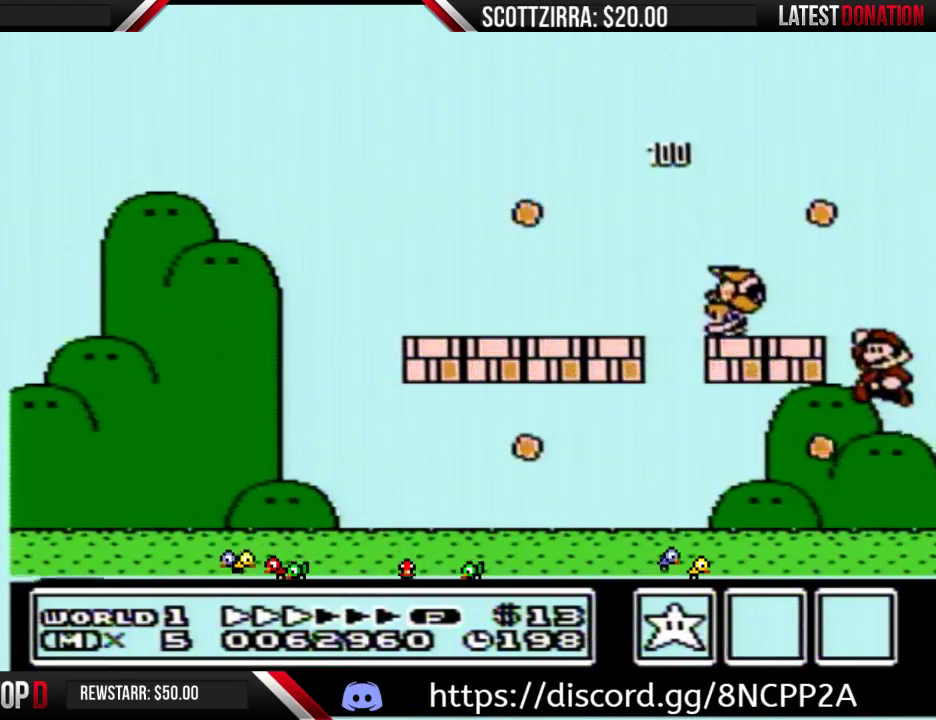
{"buttons": ["B", "DPAD_LEFT"], "events": [[183, "A", "up"]]}
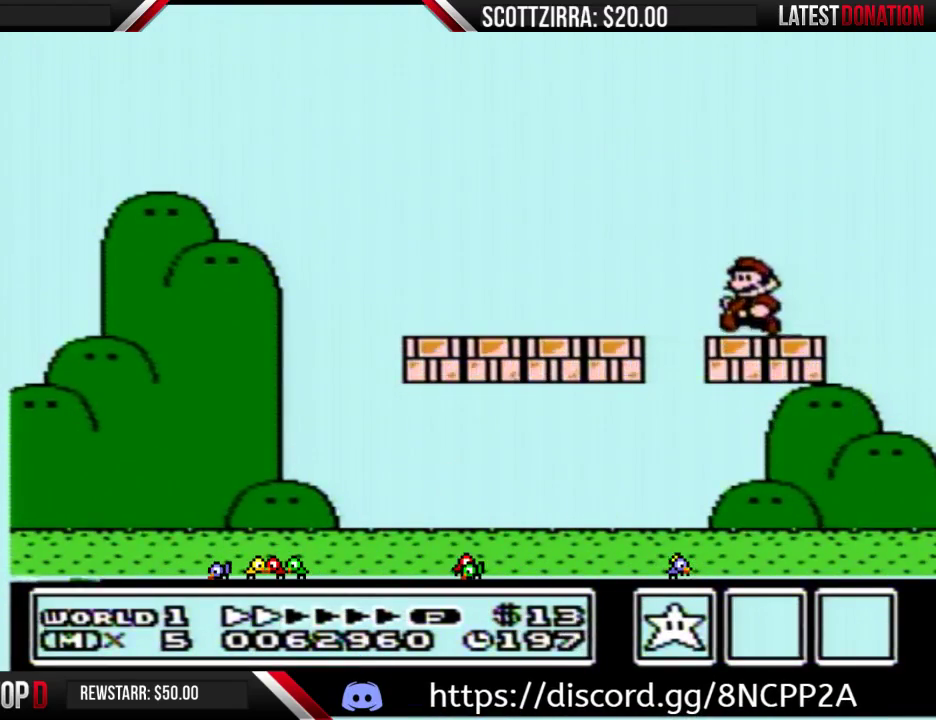
{"buttons": ["B", "DPAD_LEFT"], "events": []}
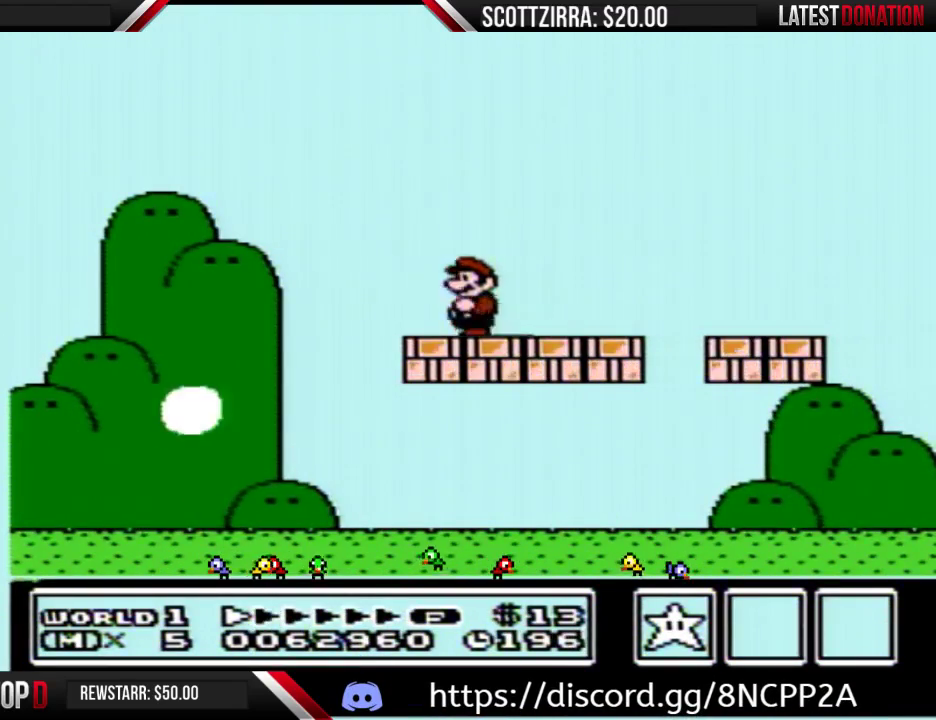
{"buttons": ["B"], "events": [[400, "DPAD_LEFT", "up"]]}
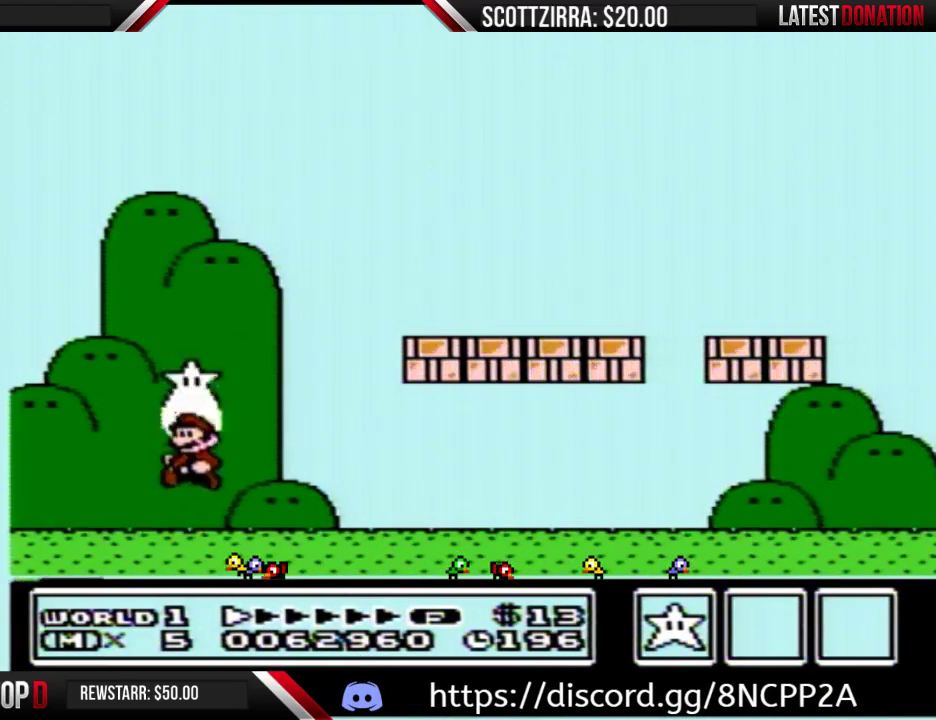
{"buttons": ["B", "DPAD_RIGHT"], "events": [[150, "DPAD_DOWN", "down"], [217, "A", "down"], [267, "DPAD_DOWN", "up"], [367, "DPAD_RIGHT", "down"], [483, "A", "up"]]}
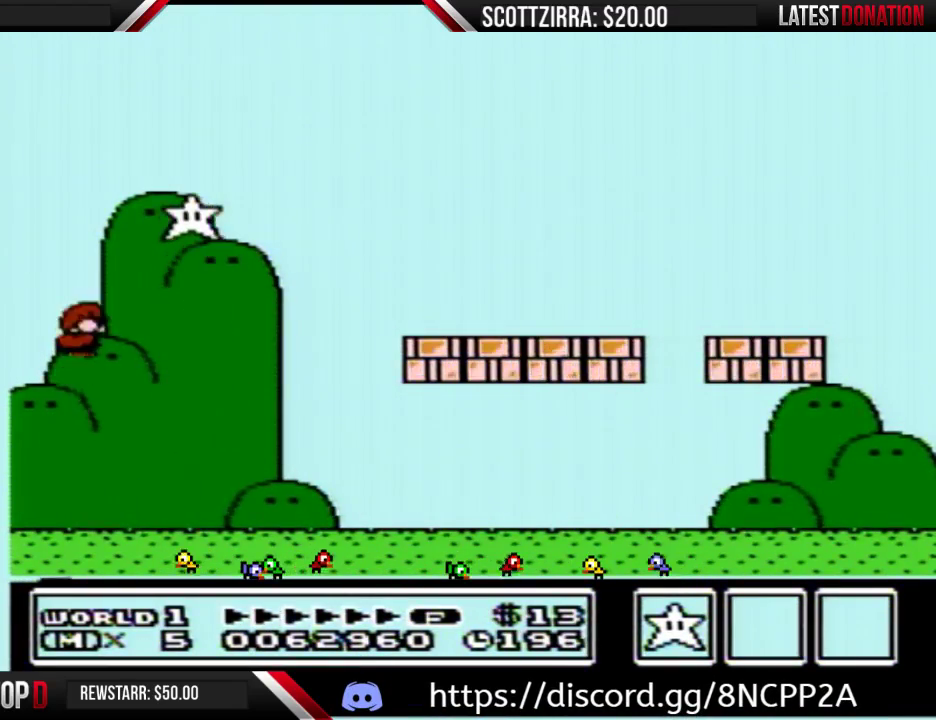
{"buttons": ["B", "DPAD_RIGHT"], "events": [[17, "B", "up"], [117, "B", "down"]]}
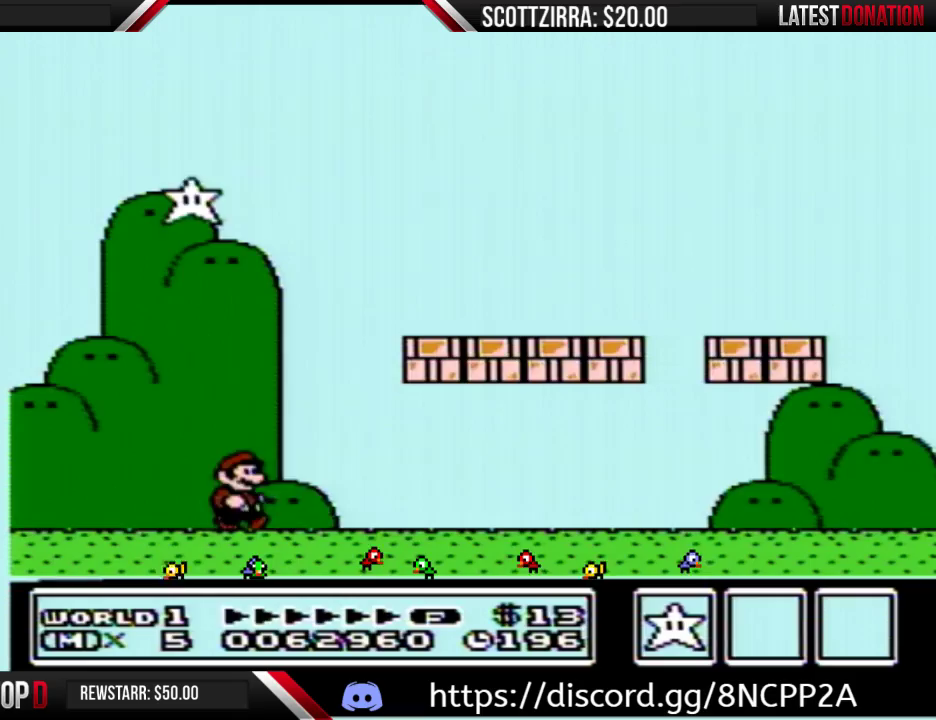
{"buttons": ["B", "DPAD_RIGHT"], "events": []}
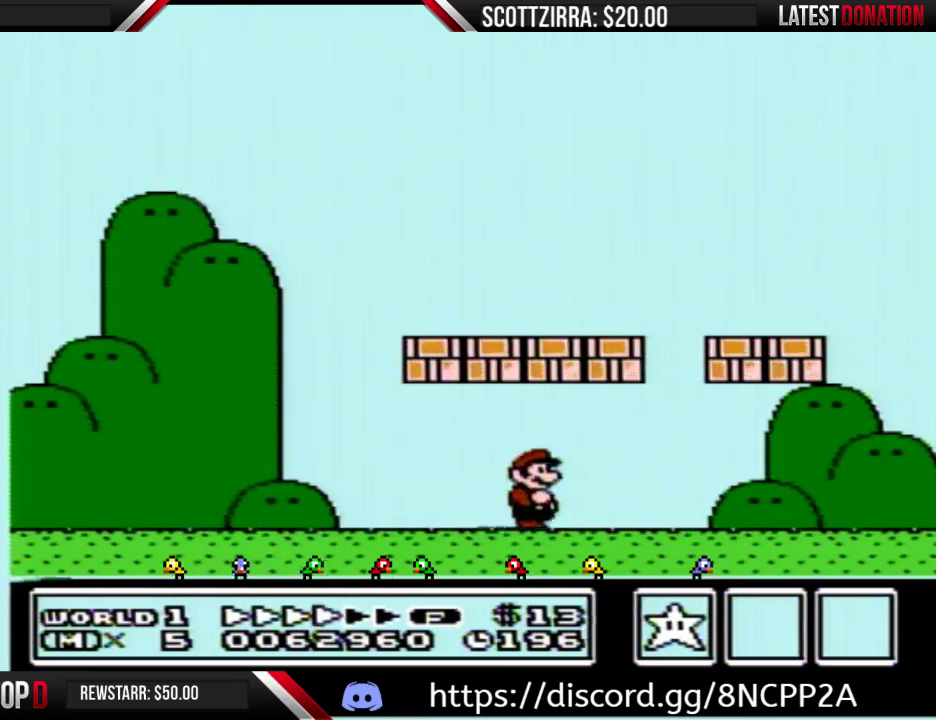
{"buttons": ["A", "B"], "events": [[433, "A", "down"], [450, "DPAD_RIGHT", "up"]]}
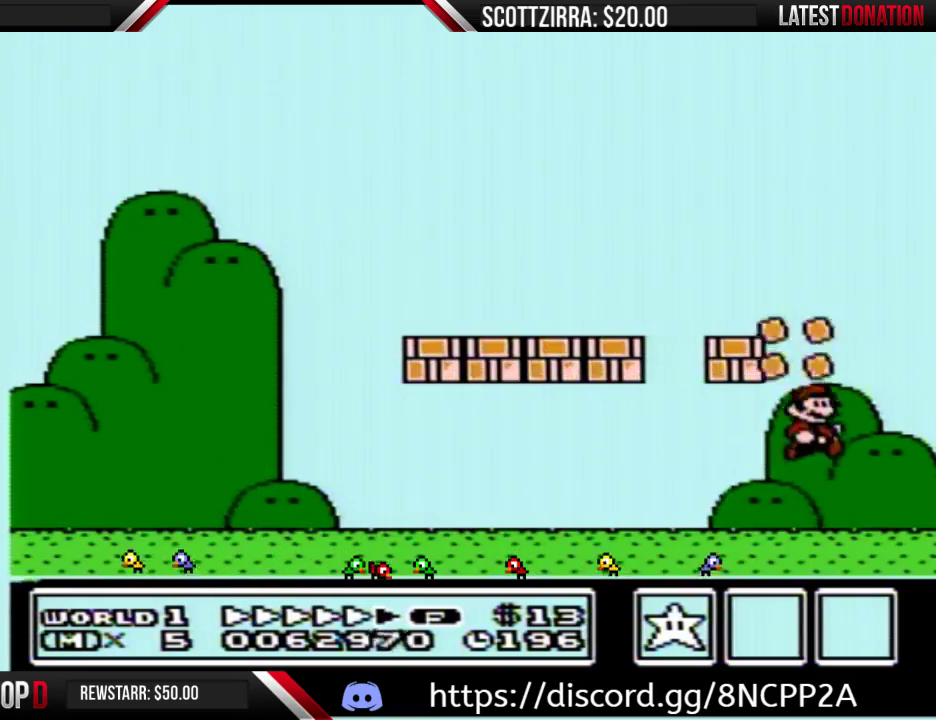
{"buttons": ["B", "DPAD_LEFT"], "events": [[83, "A", "up"], [117, "DPAD_LEFT", "down"]]}
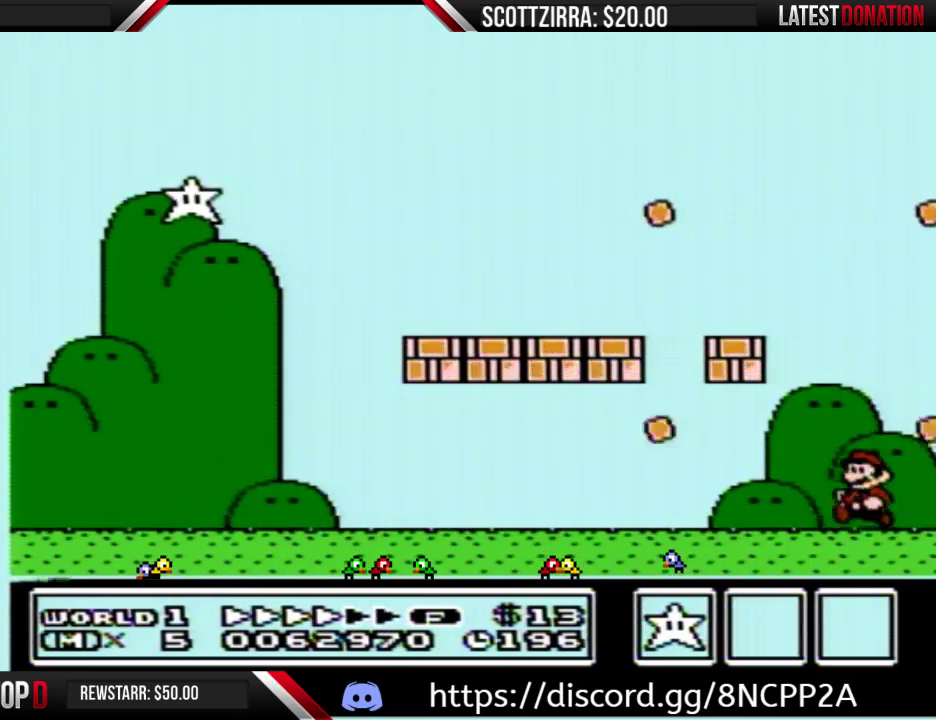
{"buttons": ["B", "DPAD_LEFT"], "events": []}
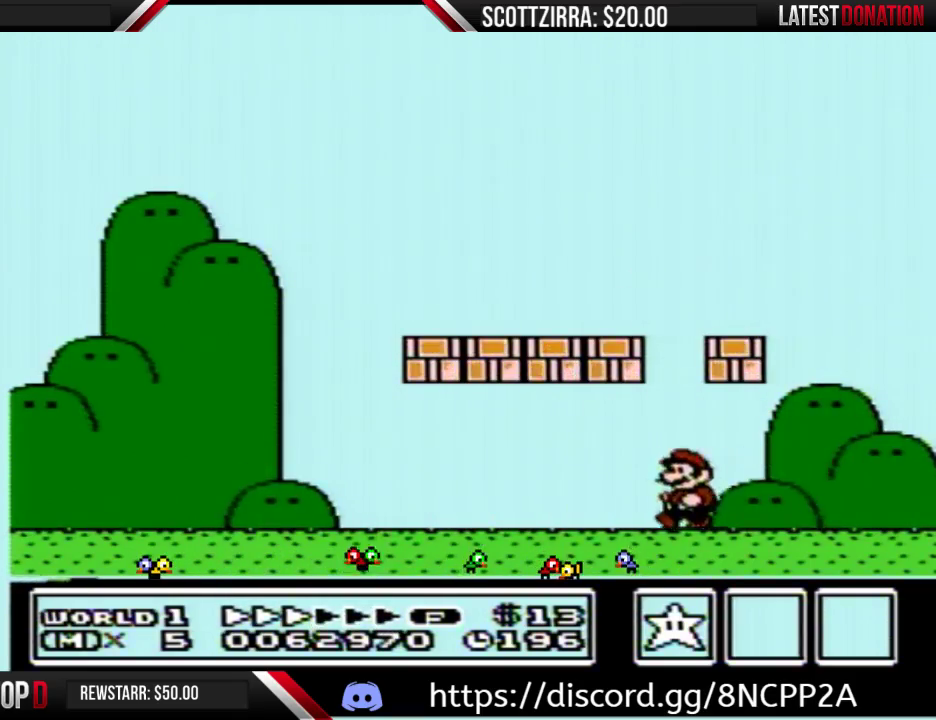
{"buttons": ["B", "DPAD_LEFT"], "events": []}
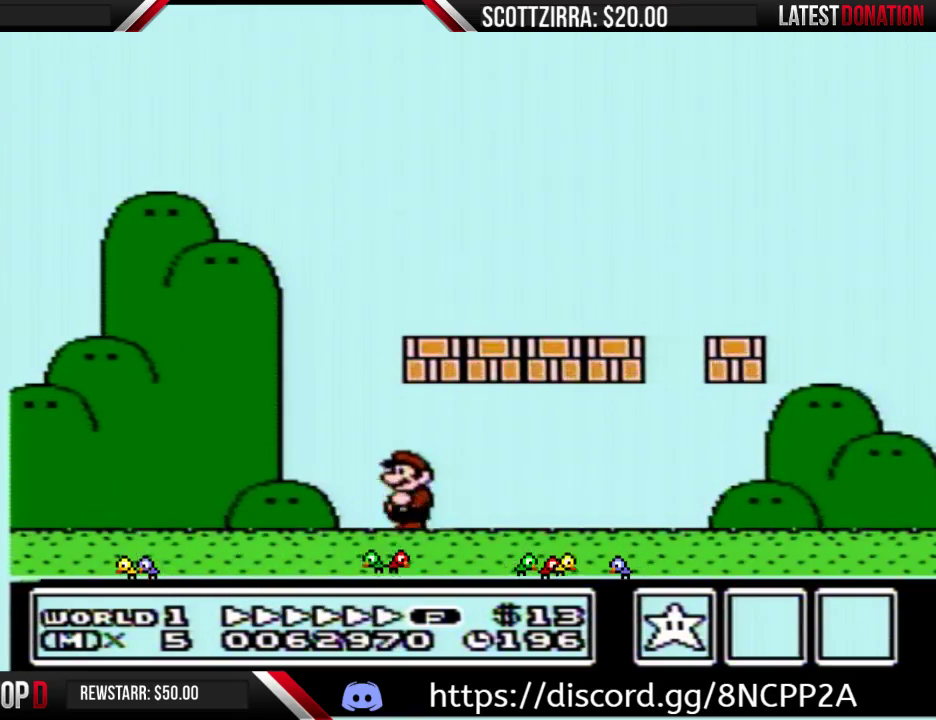
{"buttons": ["A", "B"], "events": [[433, "A", "down"], [500, "DPAD_LEFT", "up"]]}
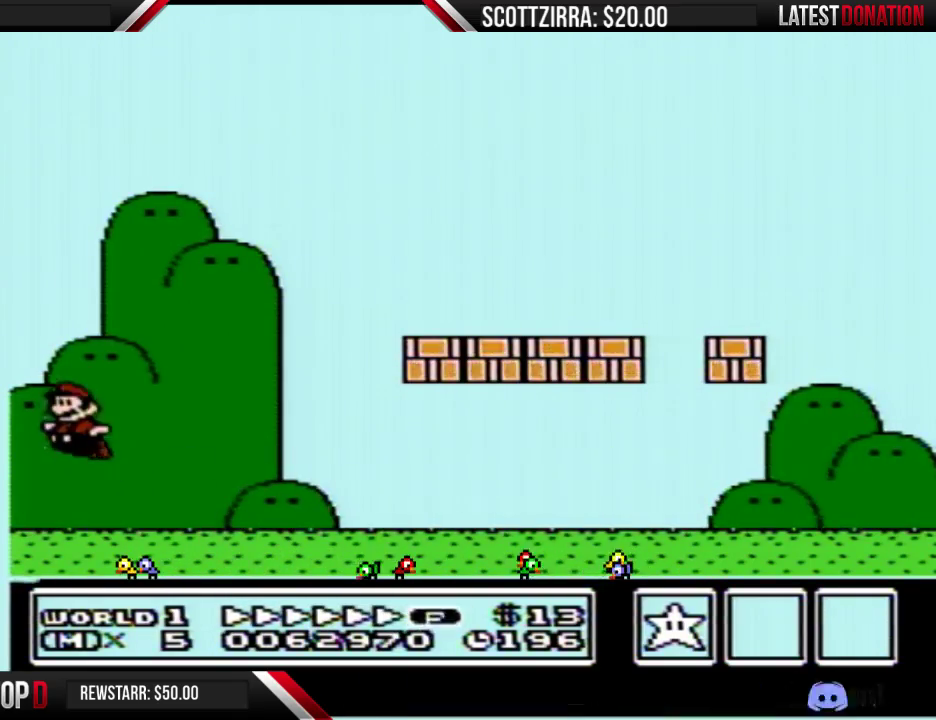
{"buttons": [], "events": [[250, "A", "up"], [300, "B", "up"]]}
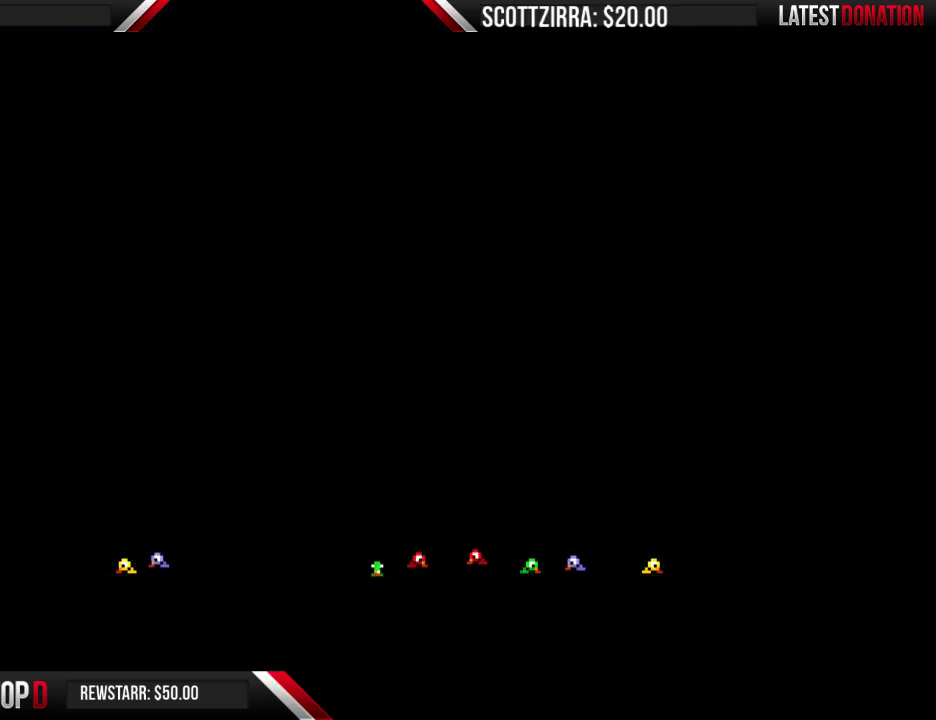
{"buttons": [], "events": []}
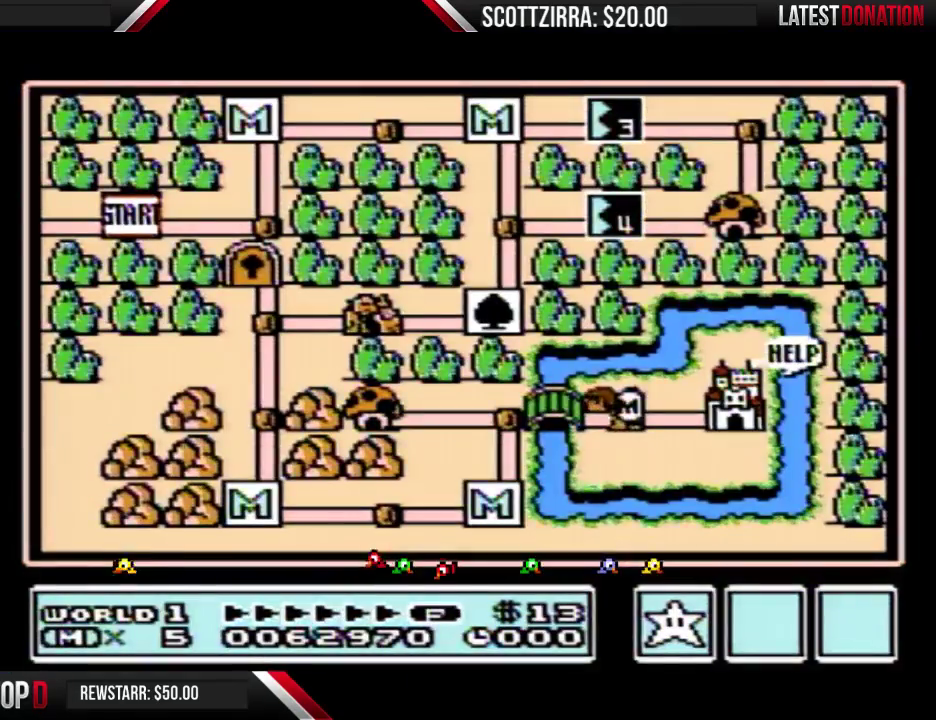
{"buttons": [], "events": []}
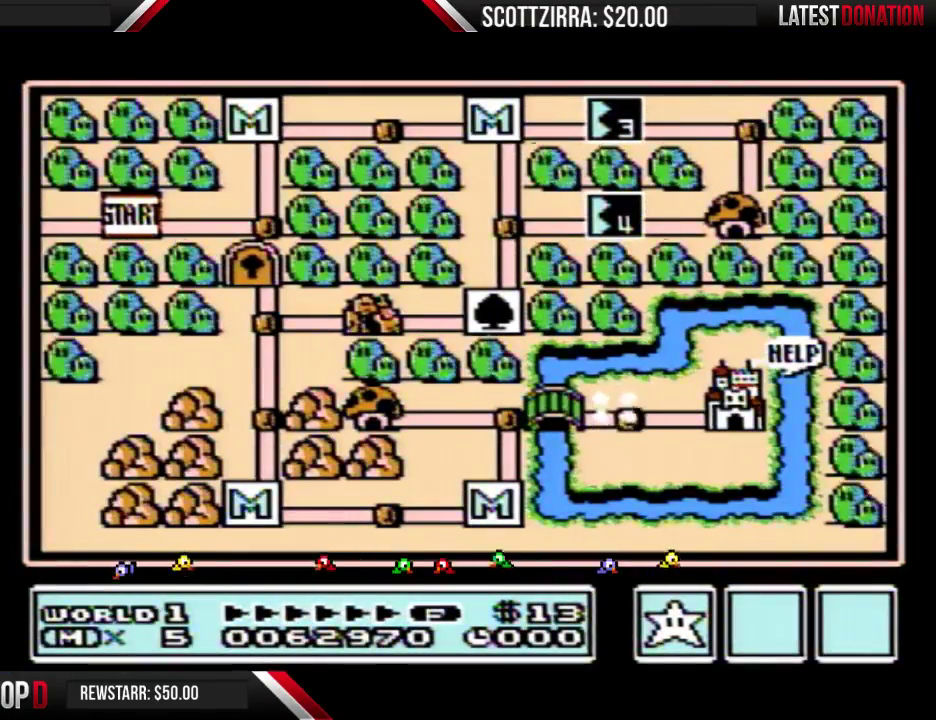
{"buttons": ["DPAD_RIGHT"], "events": [[267, "DPAD_RIGHT", "down"]]}
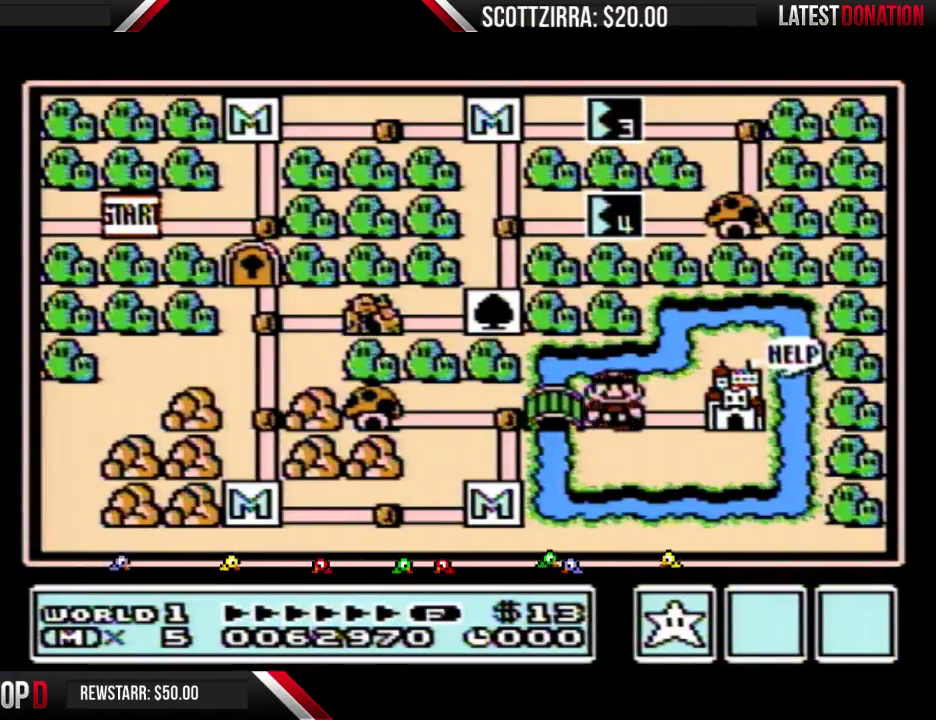
{"buttons": ["DPAD_RIGHT"], "events": []}
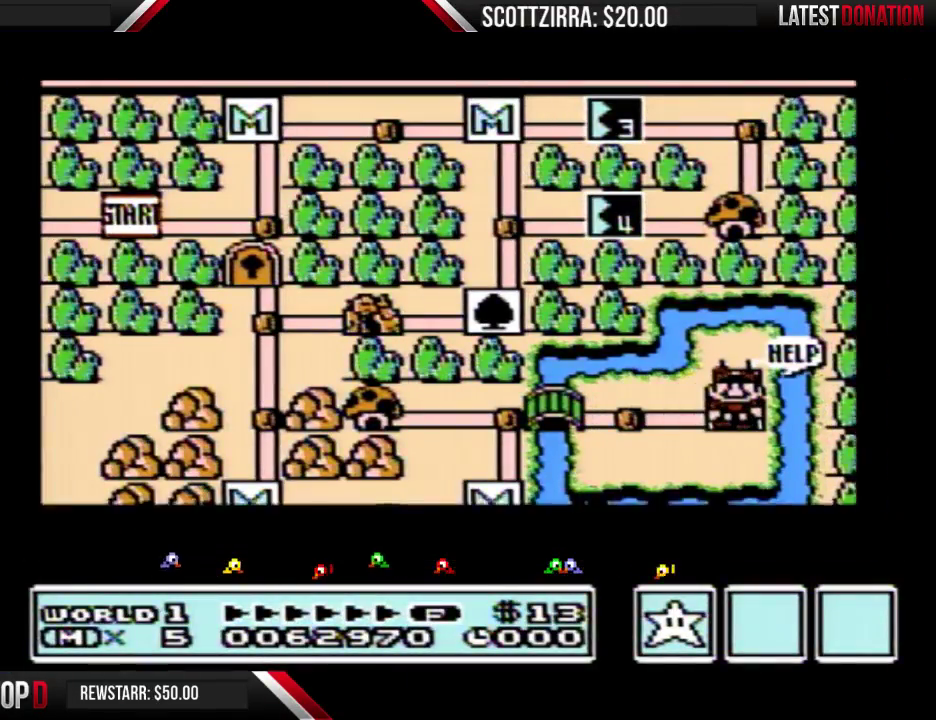
{"buttons": ["DPAD_RIGHT"], "events": []}
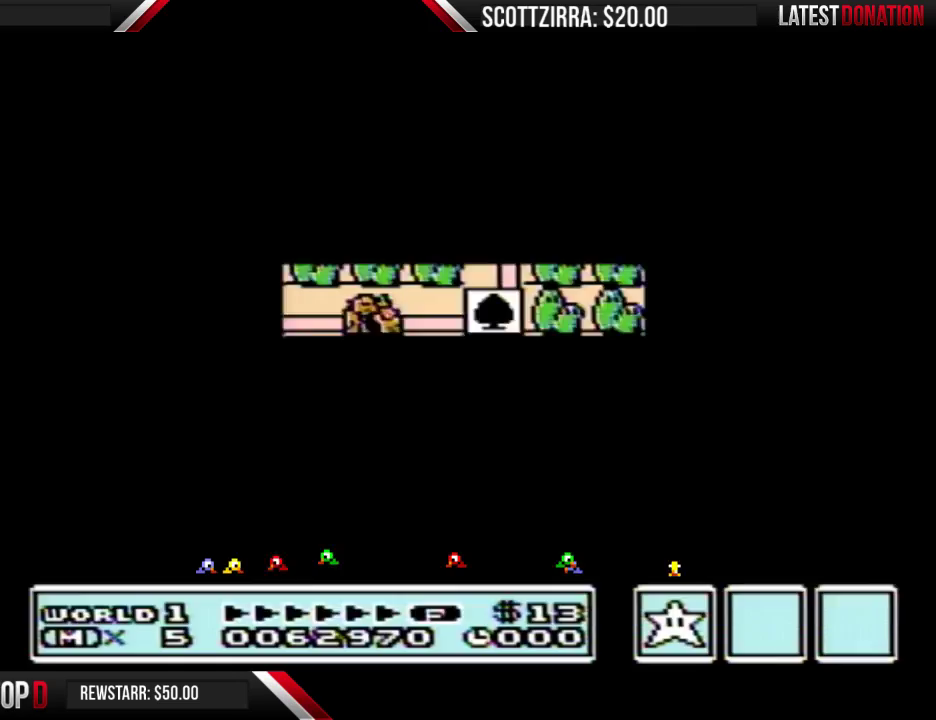
{"buttons": ["A"], "events": [[333, "A", "down"], [333, "DPAD_RIGHT", "up"], [400, "A", "up"], [483, "A", "down"]]}
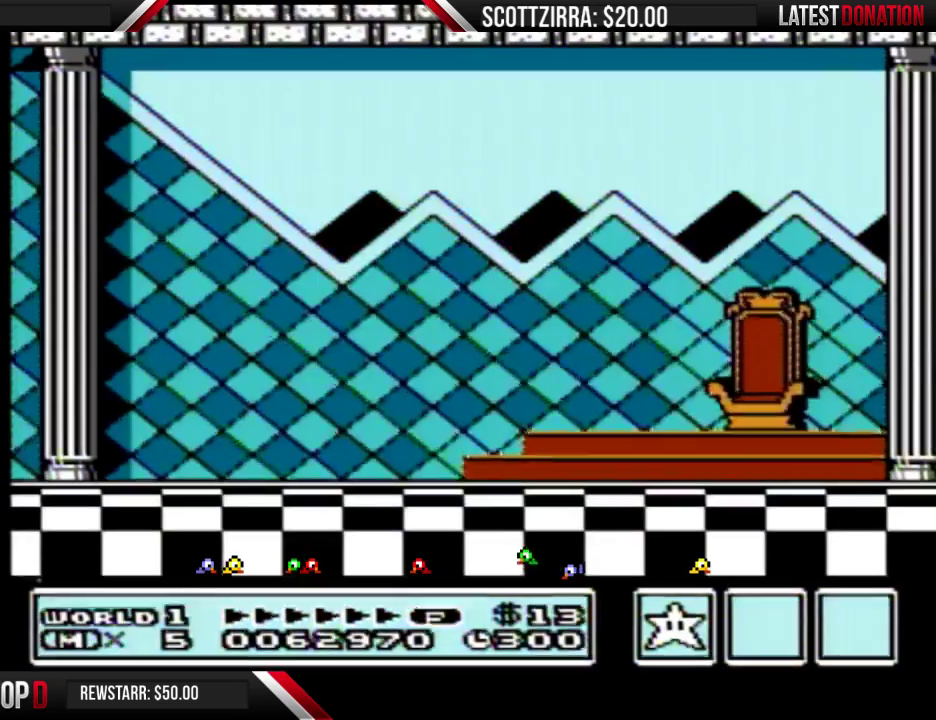
{"buttons": ["A"], "events": [[50, "A", "up"], [217, "A", "down"], [250, "A", "up"], [250, "B", "down"], [317, "A", "down"], [317, "B", "up"], [417, "A", "up"], [417, "B", "down"], [483, "B", "up"], [500, "A", "down"]]}